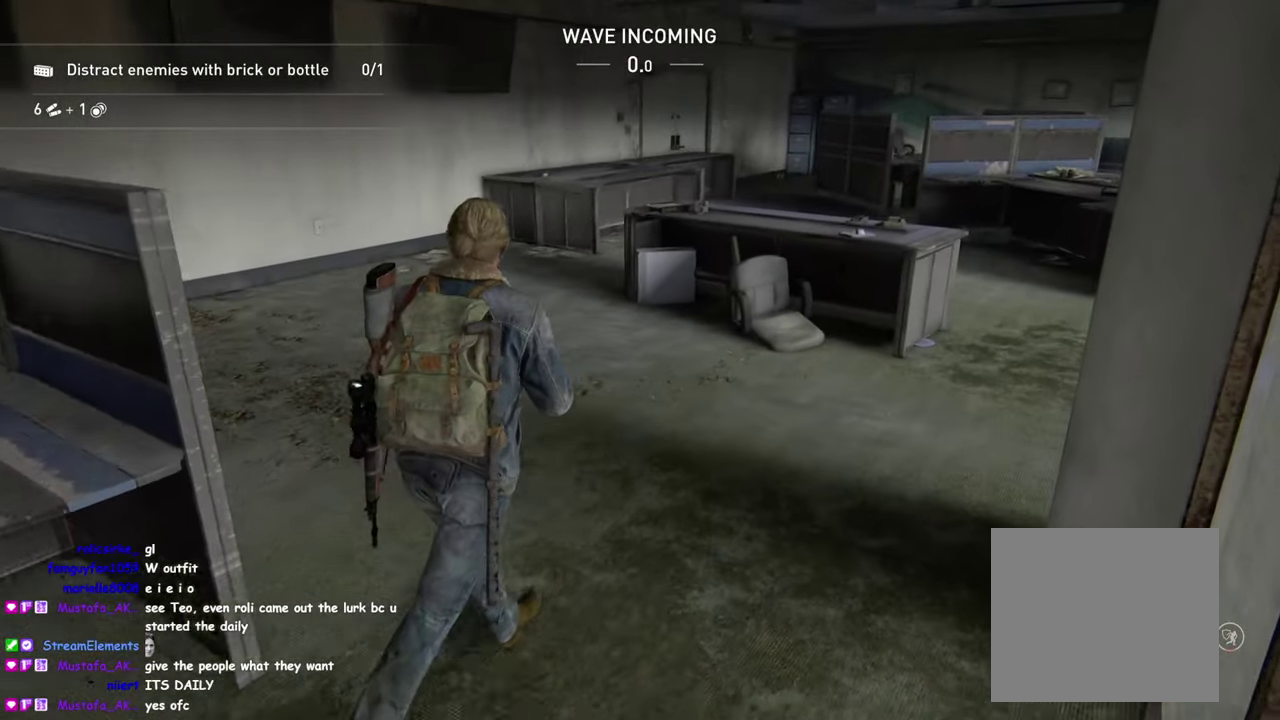
Gameplay with a controller (PlayStation layout); each line is a JSON object with the inputs held at the frame after it. "events" lists button and stick changes between this image and that frame as [ms after this image, input, new state], when the widget could be followed in between. Not read: R1.
{"buttons": [], "left_stick": "up-right", "right_stick": "right", "events": [[50, "right_stick", "up-right"], [166, "right_stick", "center"], [416, "right_stick", "right"]]}
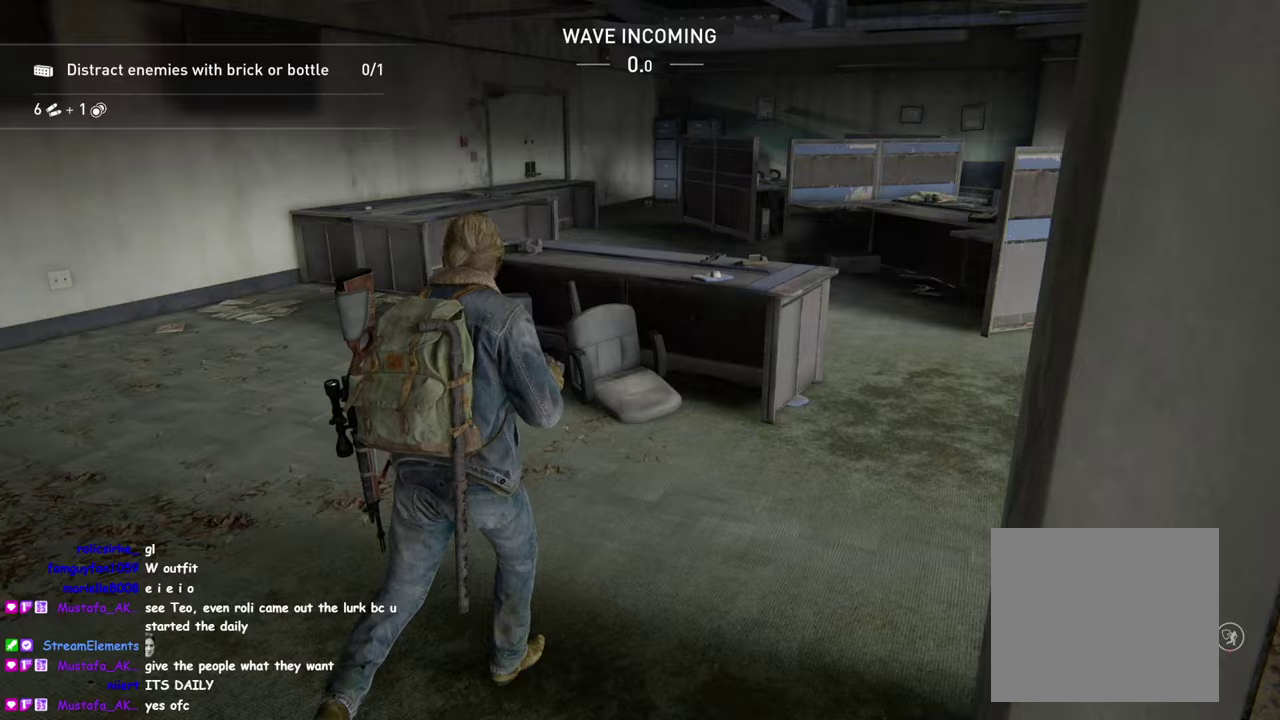
{"buttons": ["TRIANGLE"], "left_stick": "up-right", "right_stick": "center", "events": [[67, "right_stick", "center"], [250, "left_stick", "down-left"], [467, "TRIANGLE", "down"], [467, "left_stick", "up-right"]]}
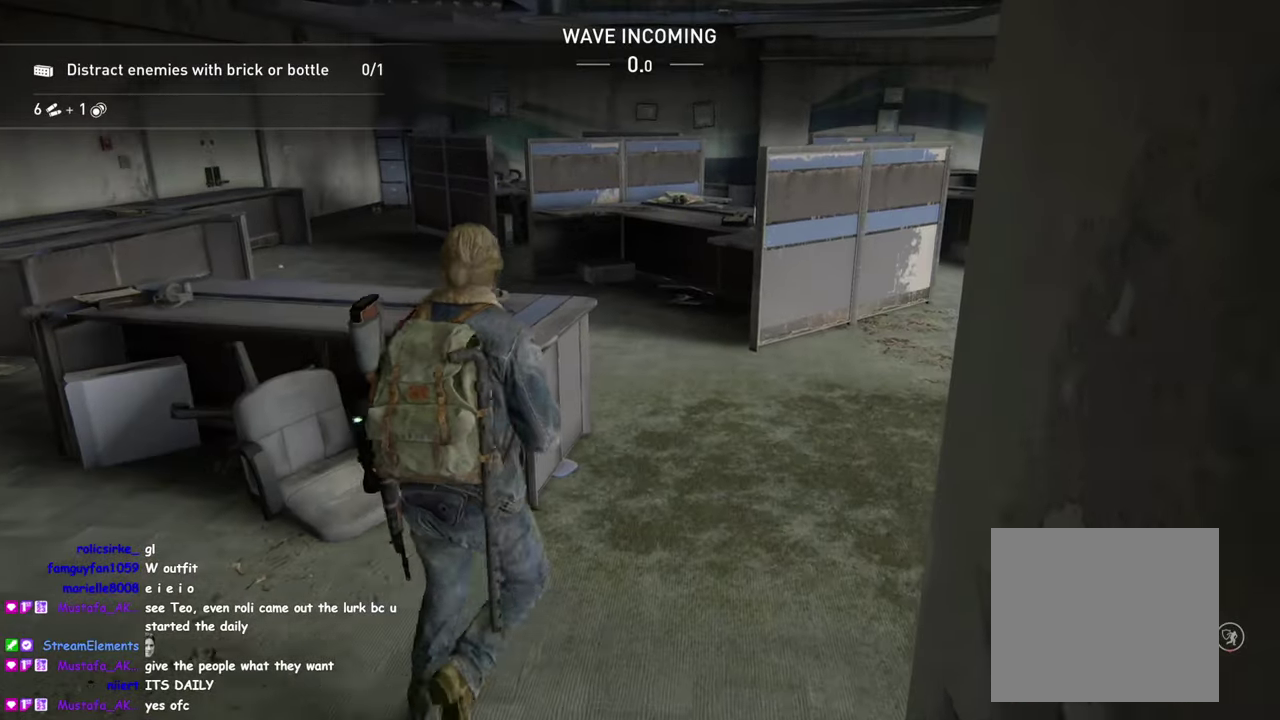
{"buttons": [], "left_stick": "up-left", "right_stick": "center", "events": [[17, "left_stick", "up"], [83, "TRIANGLE", "up"], [217, "TRIANGLE", "down"], [333, "TRIANGLE", "up"], [367, "left_stick", "up-left"]]}
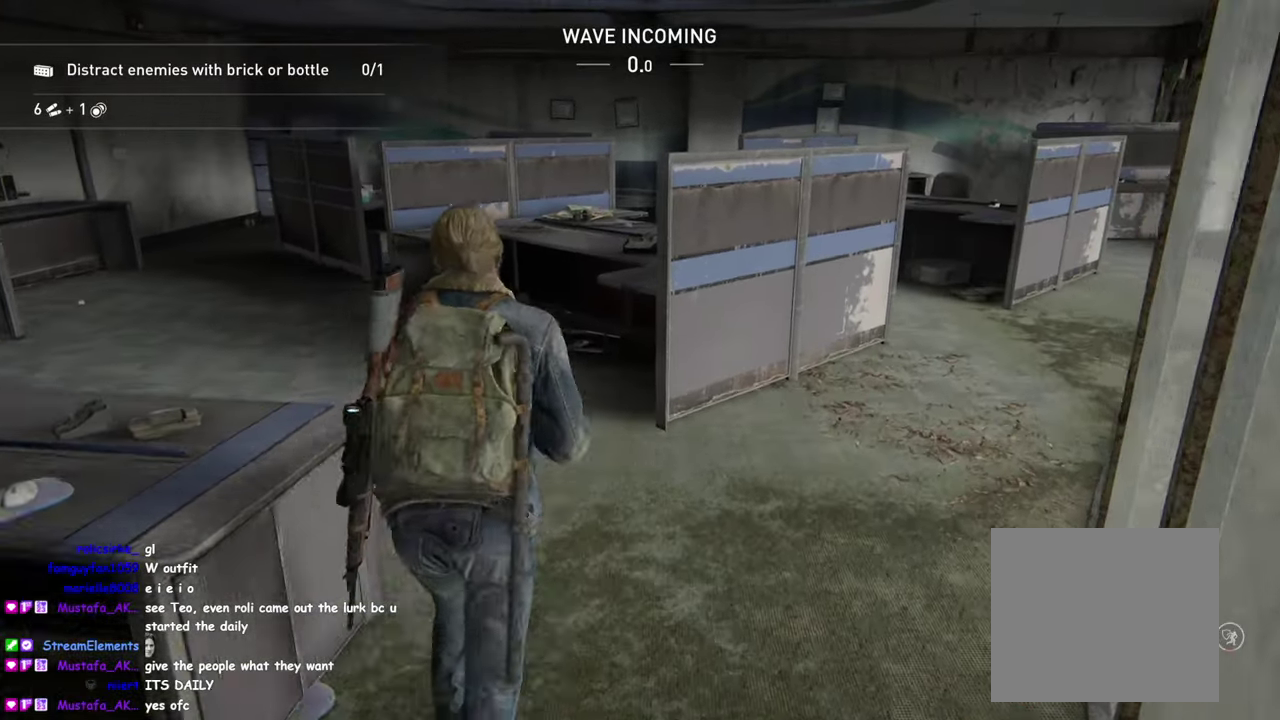
{"buttons": [], "left_stick": "up-right", "right_stick": "center", "events": [[100, "right_stick", "right"], [183, "left_stick", "up-right"], [433, "right_stick", "center"]]}
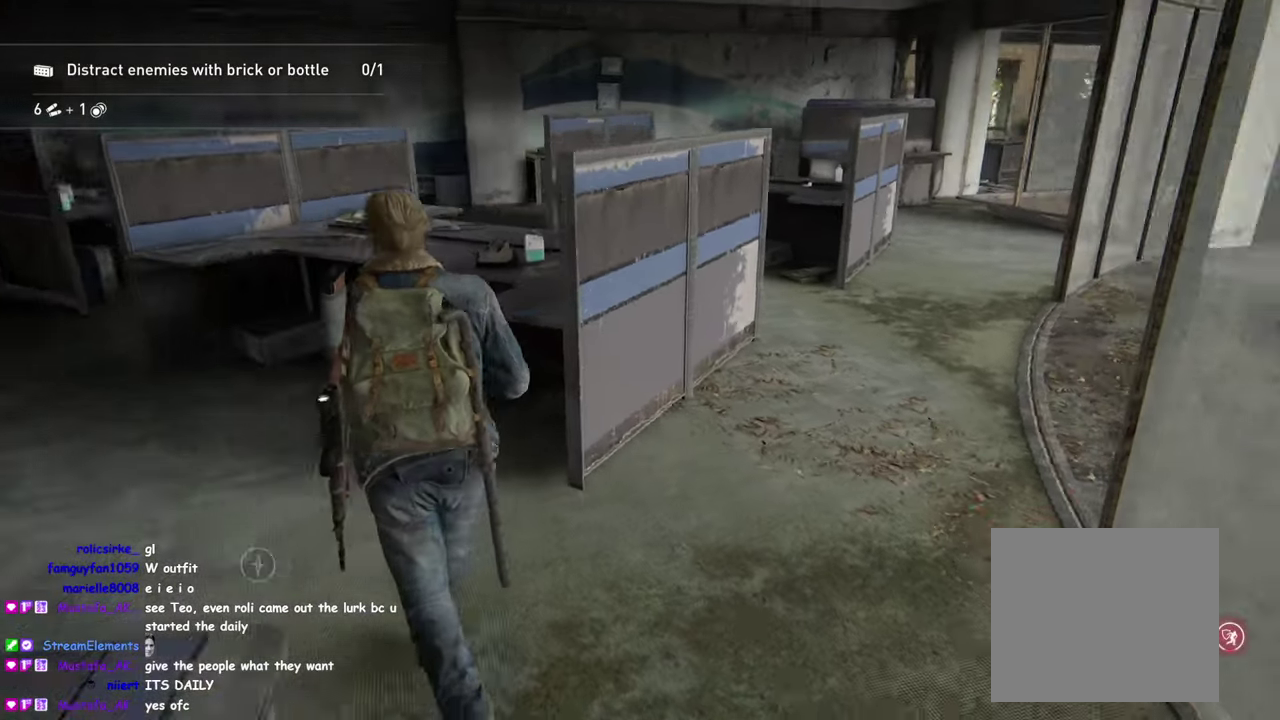
{"buttons": [], "left_stick": "up", "right_stick": "right", "events": [[83, "left_stick", "up"], [167, "right_stick", "right"], [250, "left_stick", "up-right"], [283, "right_stick", "center"], [433, "right_stick", "right"], [450, "left_stick", "up"]]}
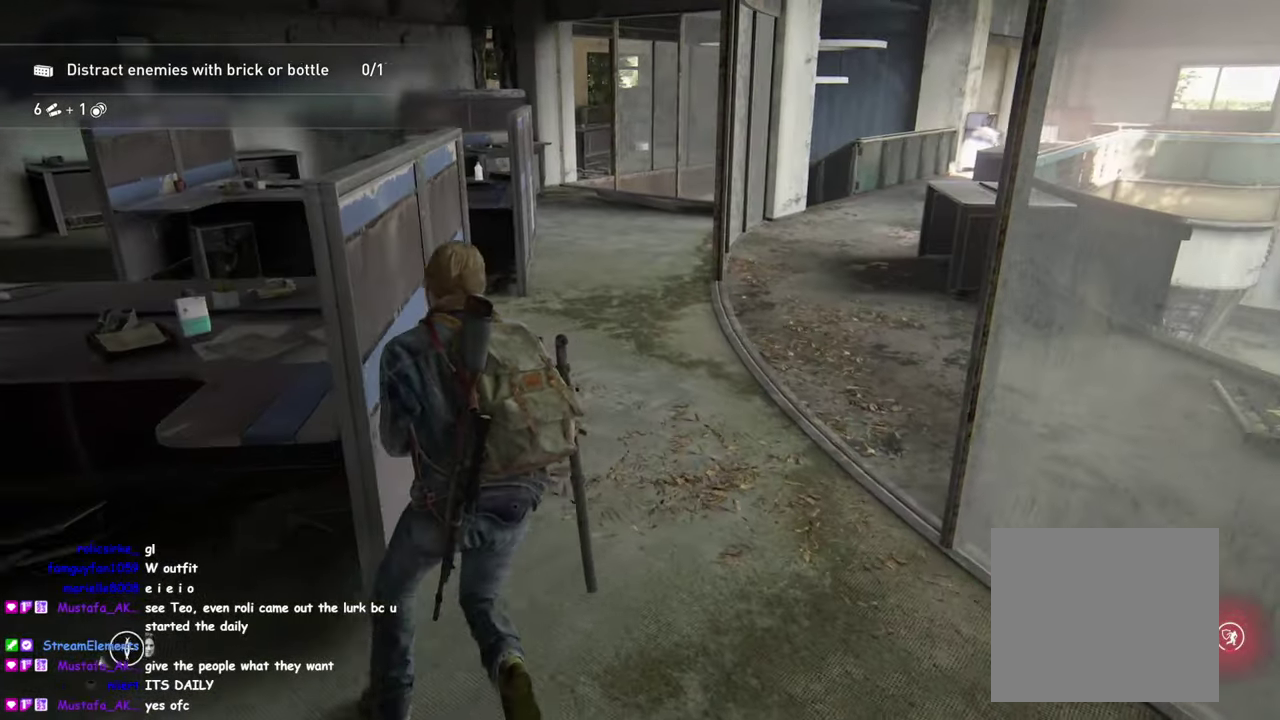
{"buttons": [], "left_stick": "up", "right_stick": "left", "events": [[17, "right_stick", "center"], [200, "right_stick", "right"], [300, "right_stick", "center"], [367, "right_stick", "left"]]}
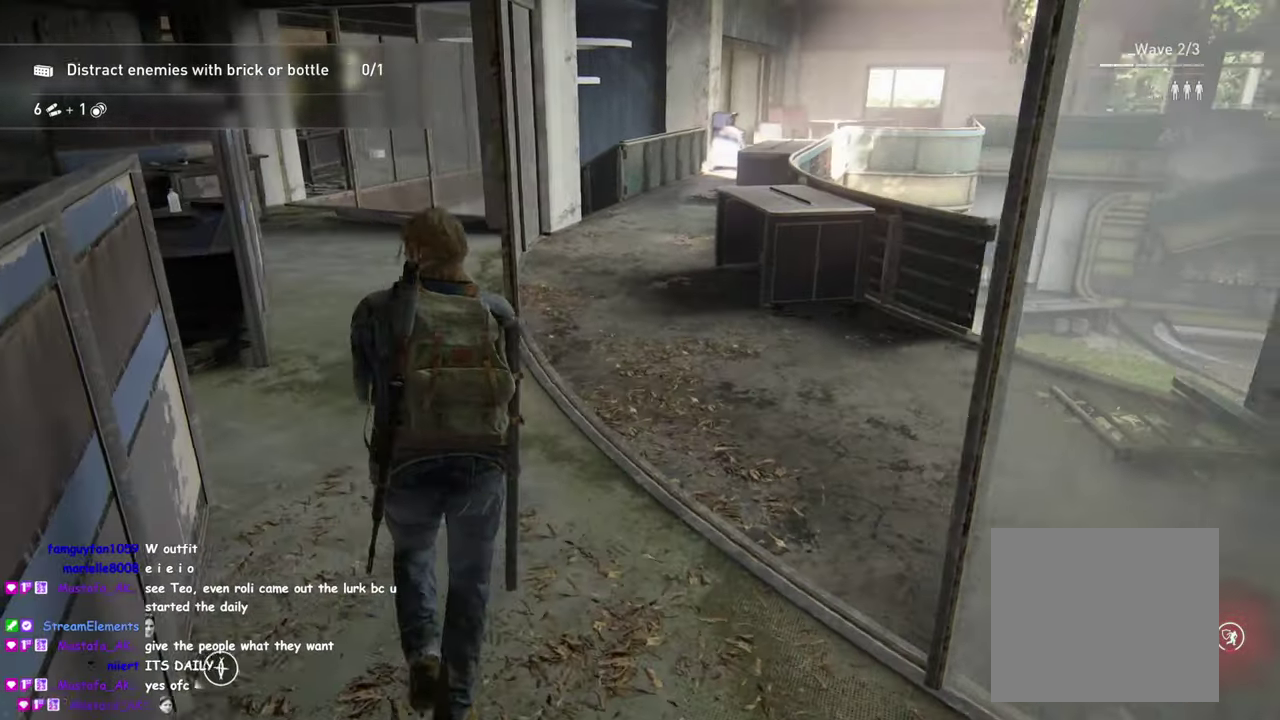
{"buttons": ["TRIANGLE"], "left_stick": "up", "right_stick": "center", "events": [[200, "right_stick", "center"], [267, "left_stick", "up-left"], [450, "TRIANGLE", "down"], [483, "left_stick", "up"]]}
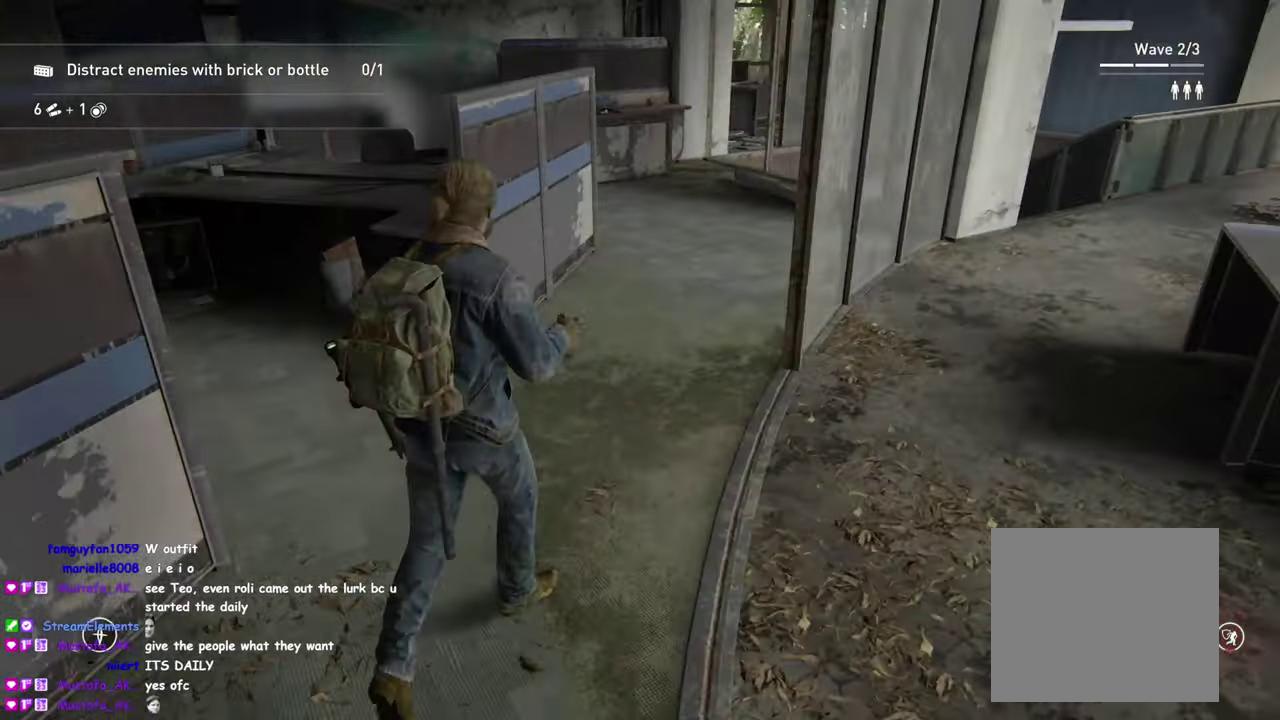
{"buttons": [], "left_stick": "right", "right_stick": "center", "events": [[33, "left_stick", "up-right"], [67, "TRIANGLE", "up"], [67, "right_stick", "right"], [117, "left_stick", "right"], [167, "TRIANGLE", "down"], [300, "TRIANGLE", "up"], [333, "right_stick", "center"]]}
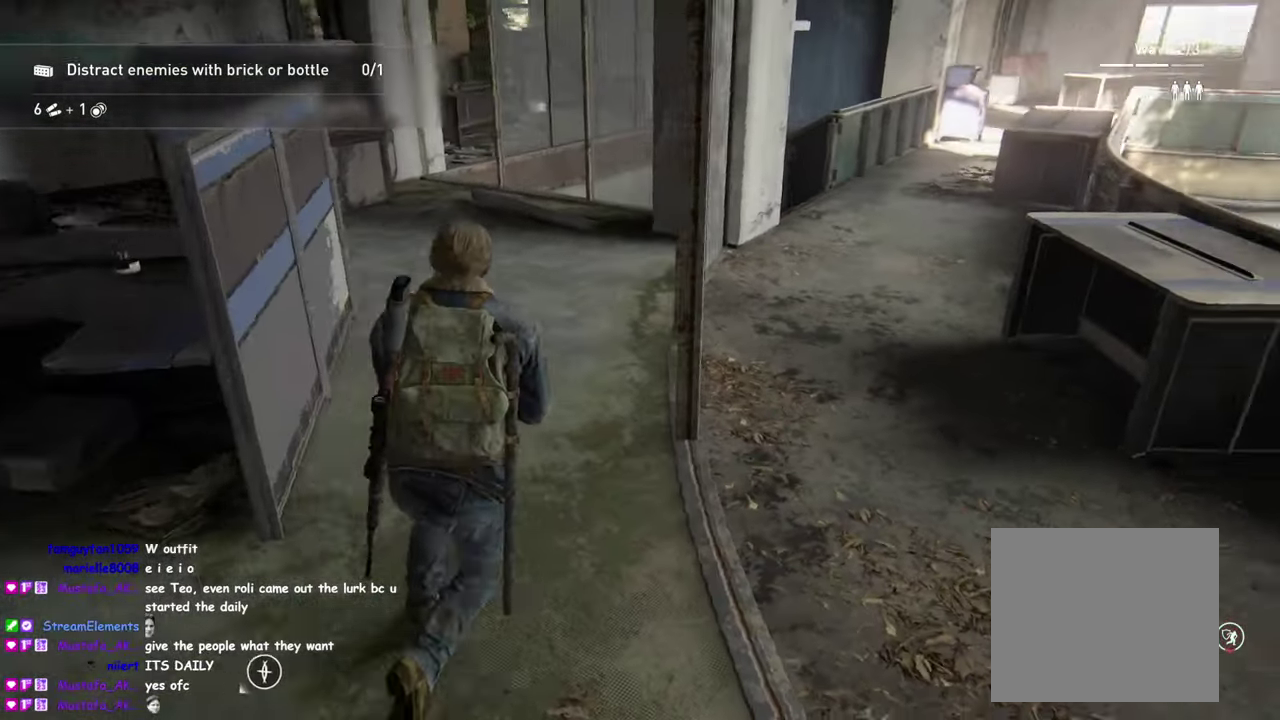
{"buttons": [], "left_stick": "up-left", "right_stick": "center", "events": [[83, "right_stick", "right"], [183, "left_stick", "up-right"], [250, "left_stick", "down-left"], [317, "left_stick", "up"], [450, "right_stick", "center"], [500, "left_stick", "up-left"]]}
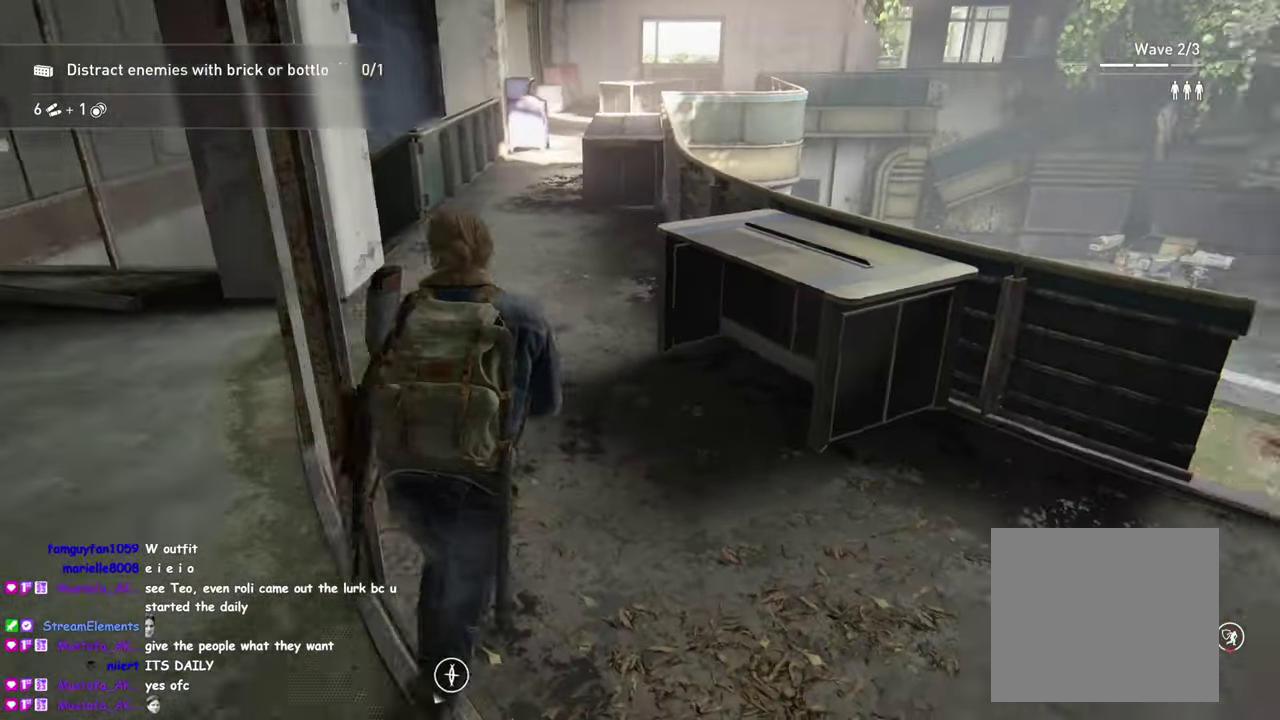
{"buttons": [], "left_stick": "up-left", "right_stick": "center", "events": [[334, "left_stick", "down-right"], [417, "left_stick", "up-left"]]}
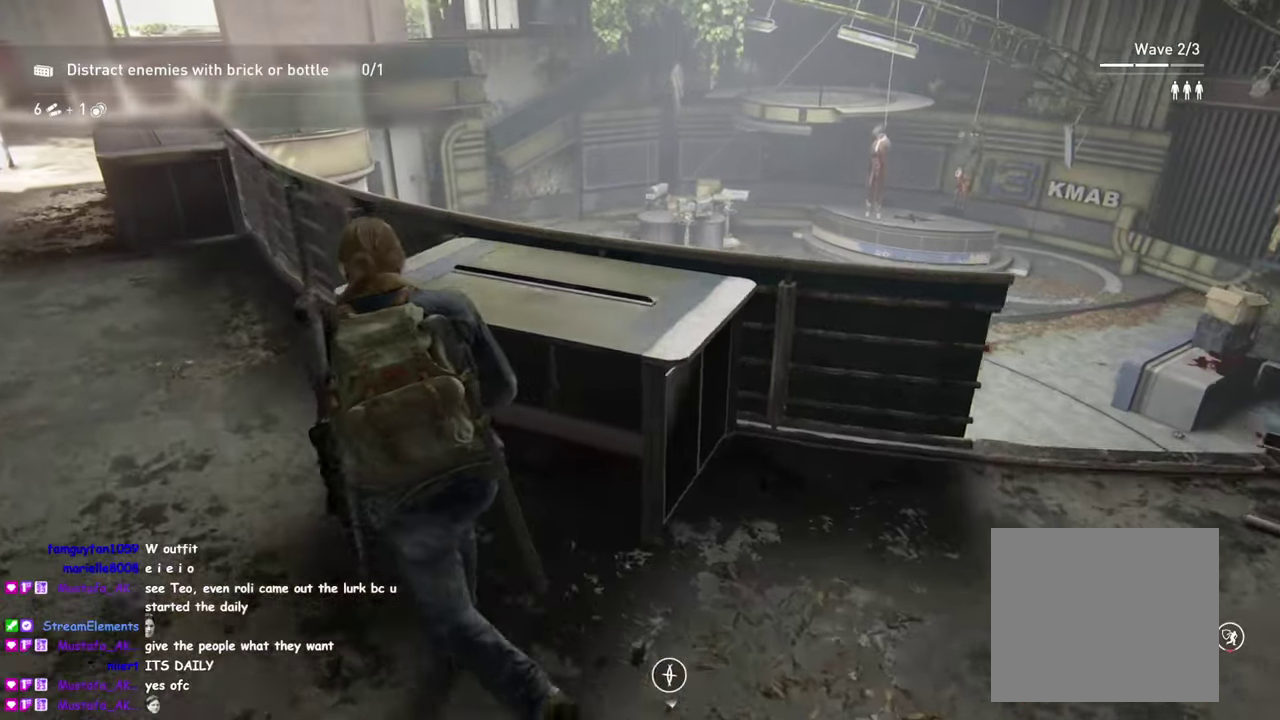
{"buttons": [], "left_stick": "center", "right_stick": "right", "events": [[367, "CIRCLE", "down"], [384, "right_stick", "up-right"], [400, "left_stick", "center"], [467, "CIRCLE", "up"], [484, "right_stick", "right"]]}
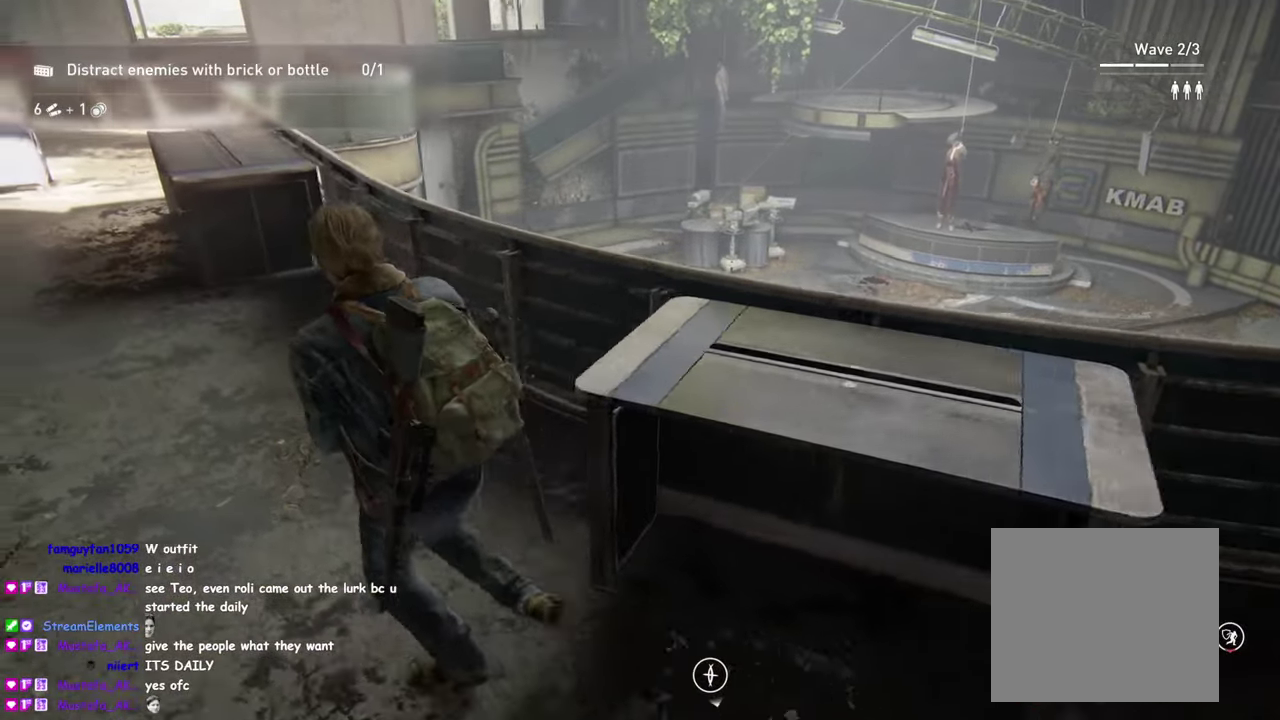
{"buttons": [], "left_stick": "right", "right_stick": "center", "events": [[150, "right_stick", "down-right"], [200, "left_stick", "right"], [217, "right_stick", "center"]]}
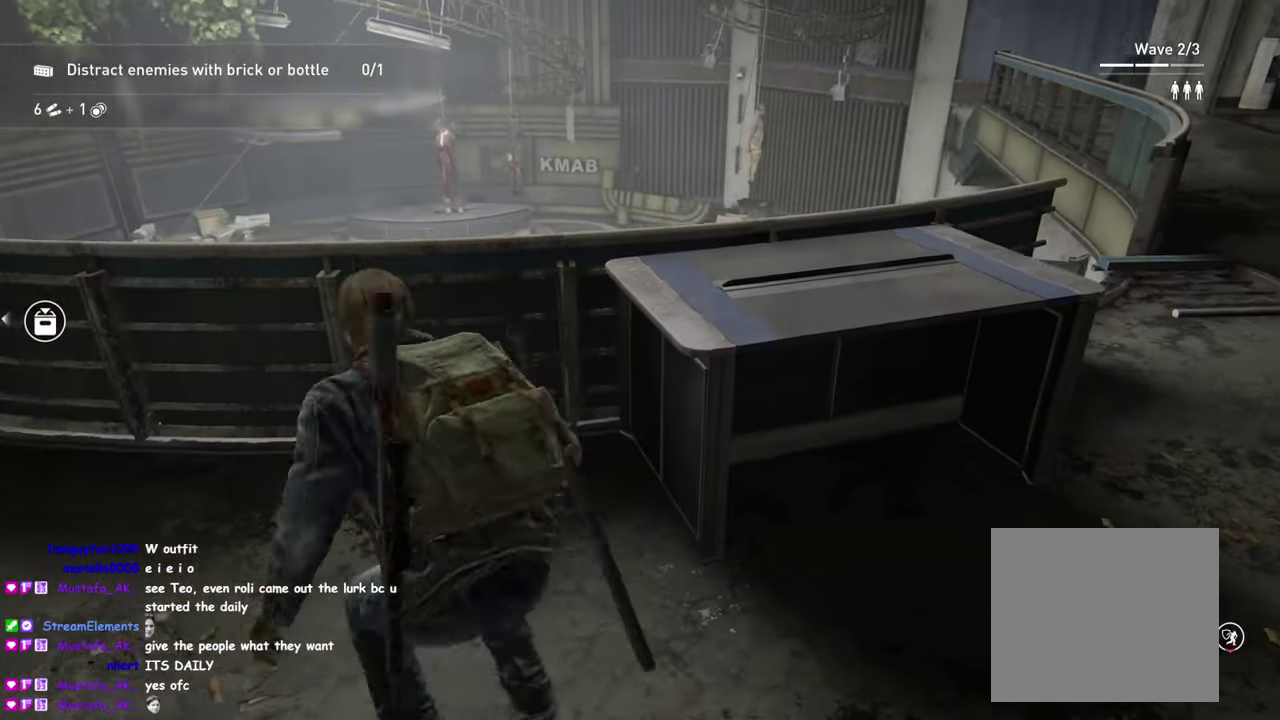
{"buttons": [], "left_stick": "right", "right_stick": "center", "events": []}
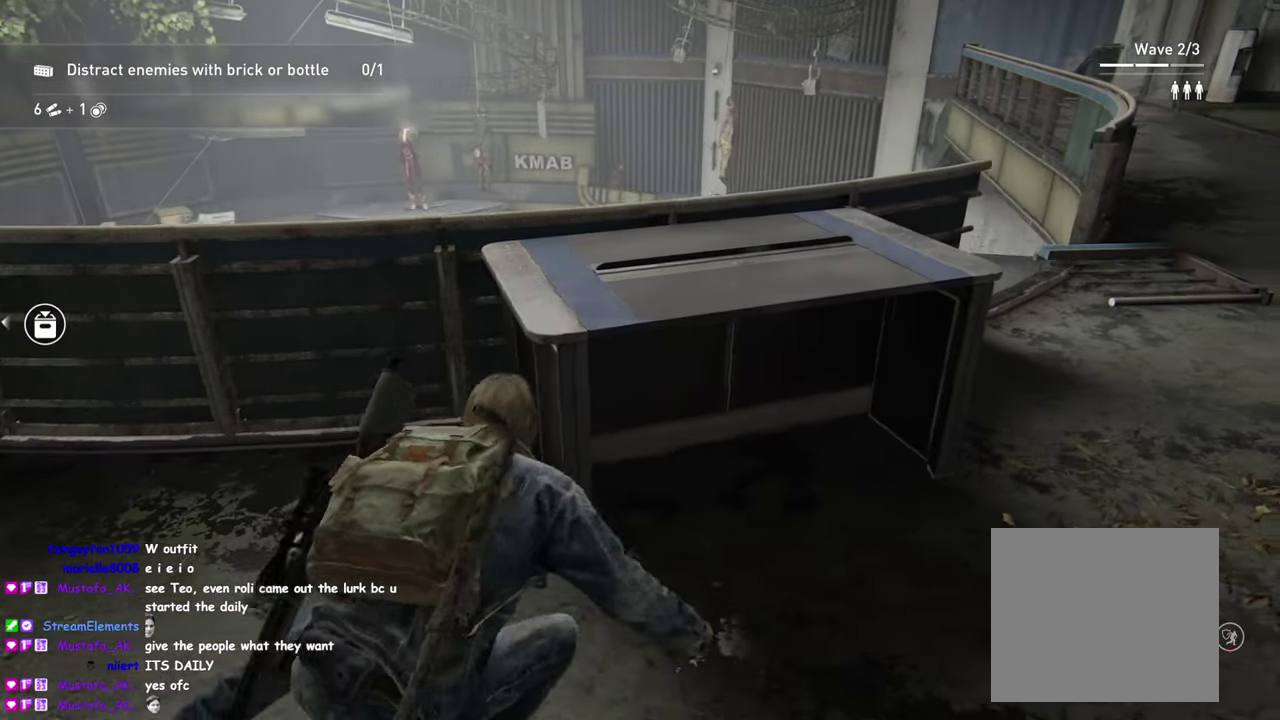
{"buttons": [], "left_stick": "up-right", "right_stick": "center"}
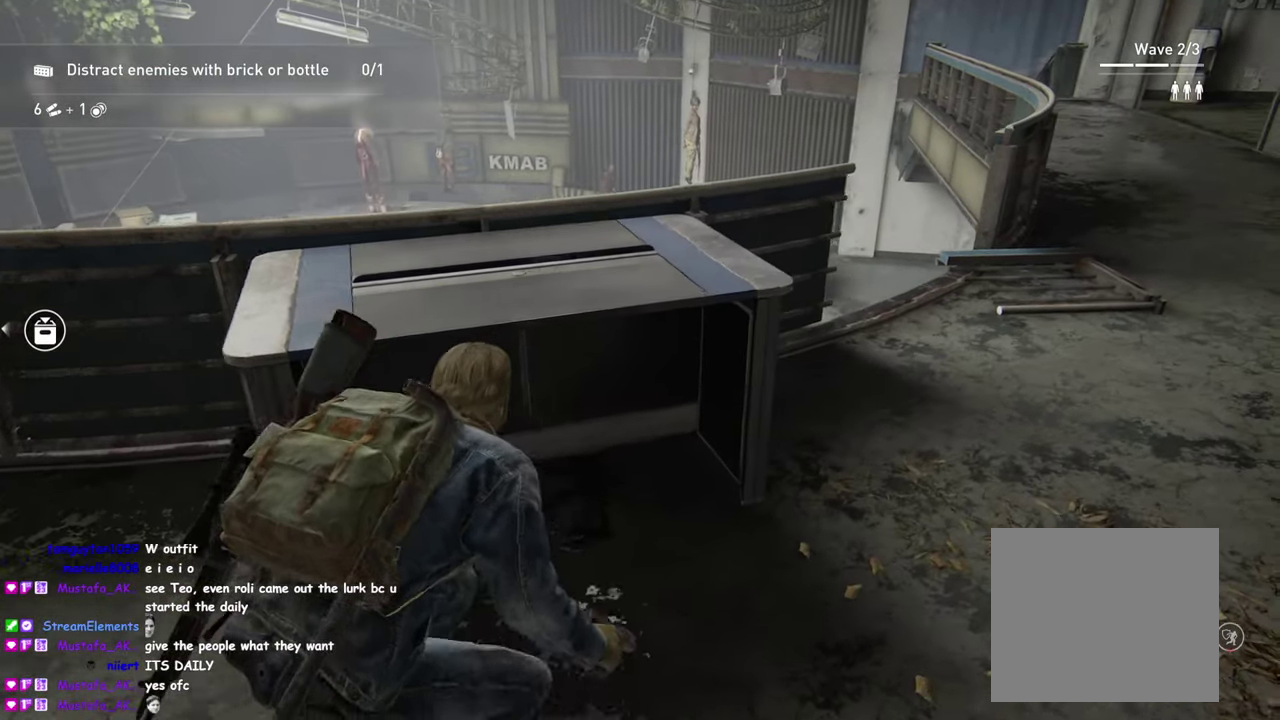
{"buttons": [], "left_stick": "right", "right_stick": "center"}
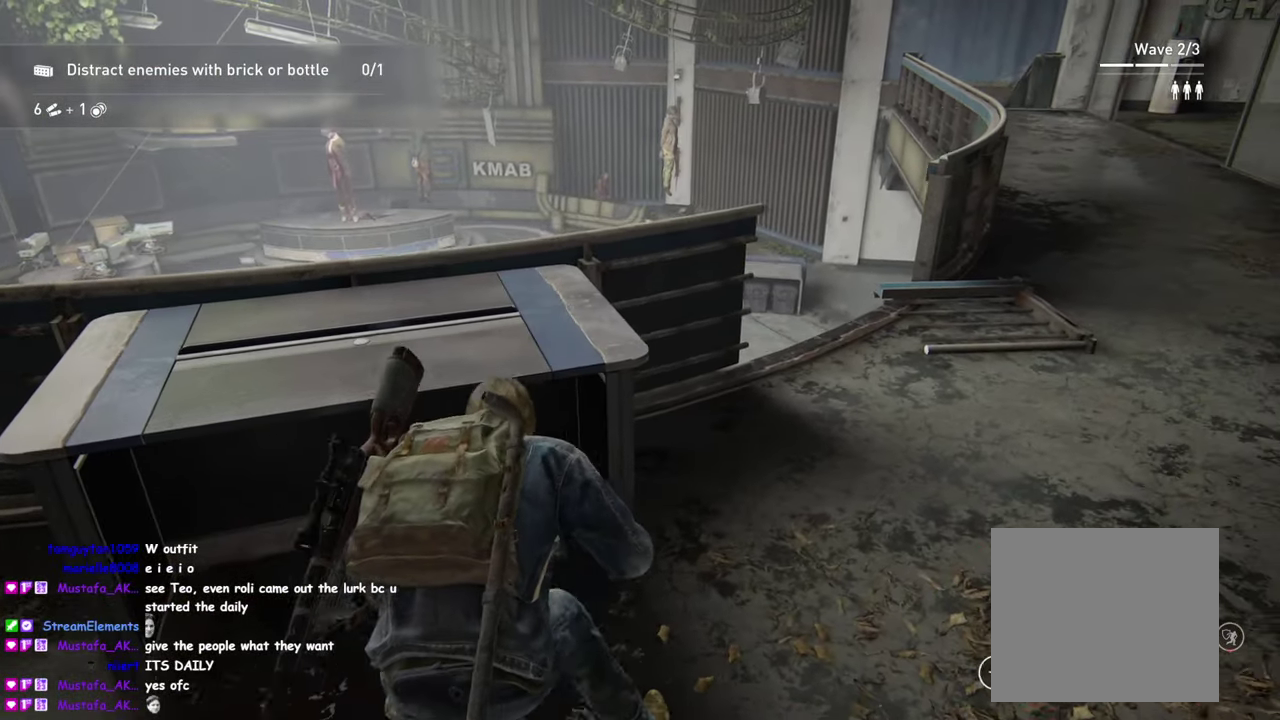
{"buttons": [], "left_stick": "up-right", "right_stick": "center"}
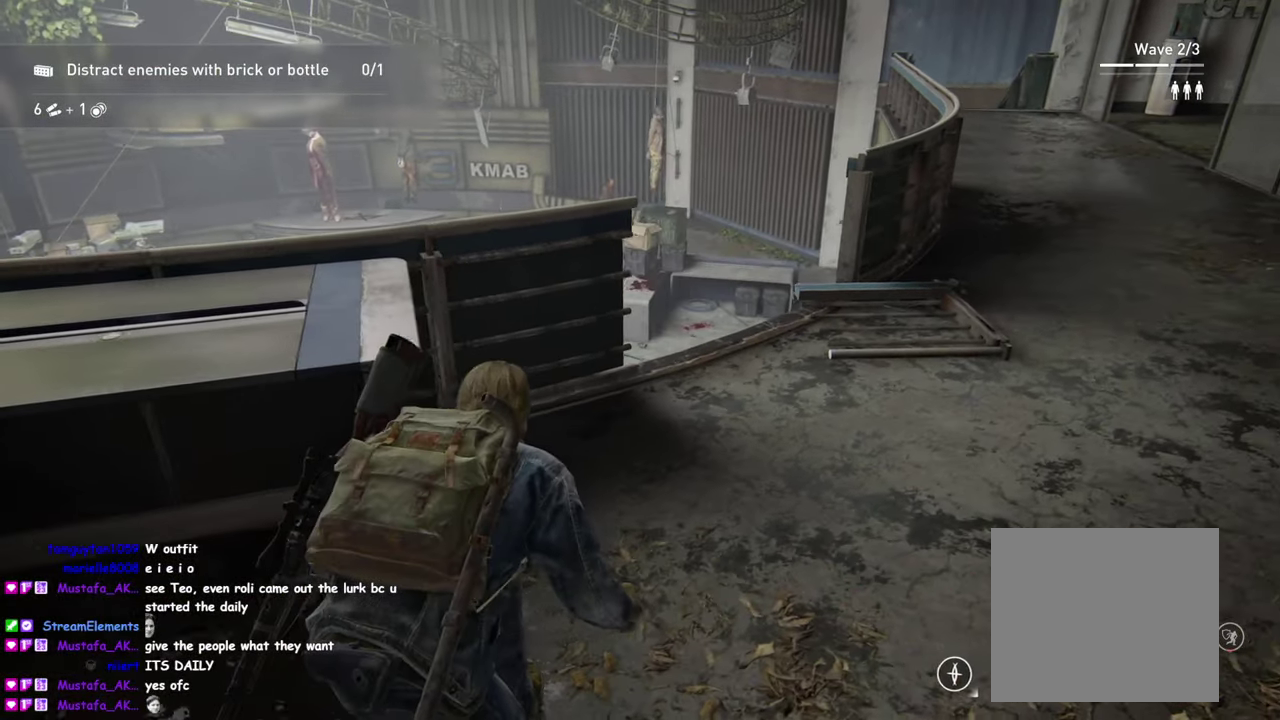
{"buttons": ["CIRCLE", "L1"], "left_stick": "up-right", "right_stick": "center"}
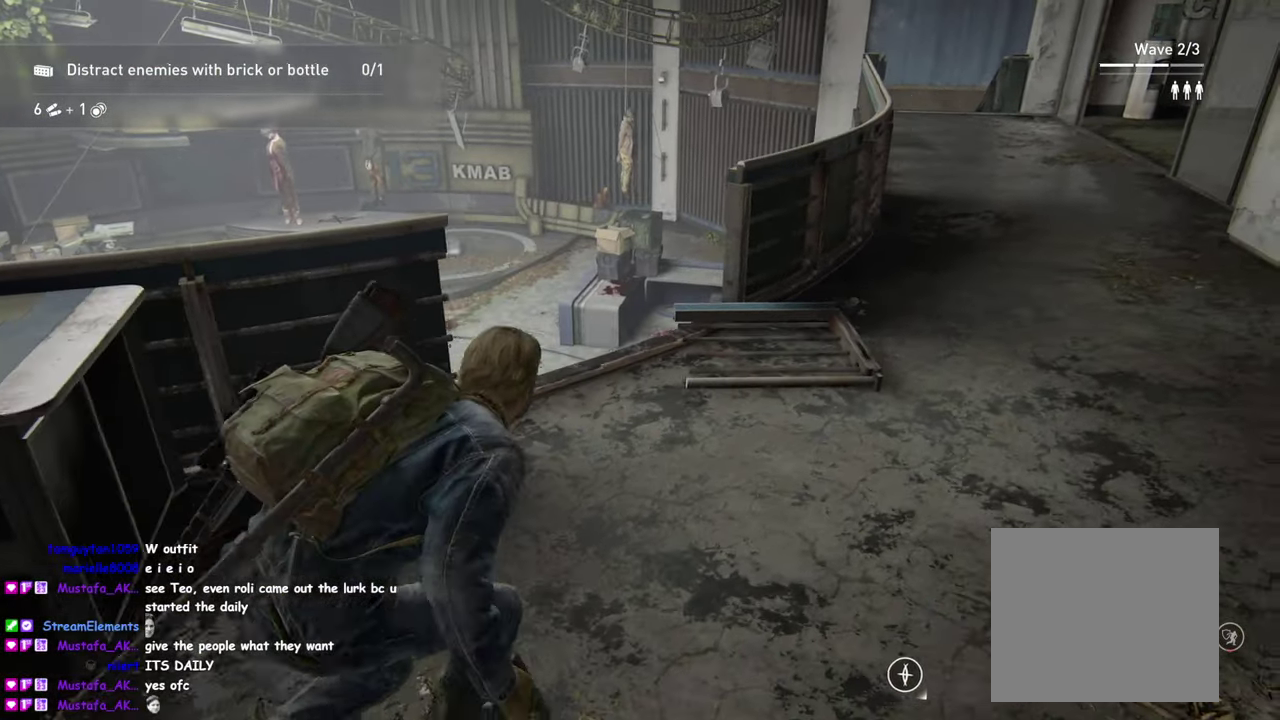
{"buttons": ["L1"], "left_stick": "up-right", "right_stick": "center", "events": [[134, "CIRCLE", "up"]]}
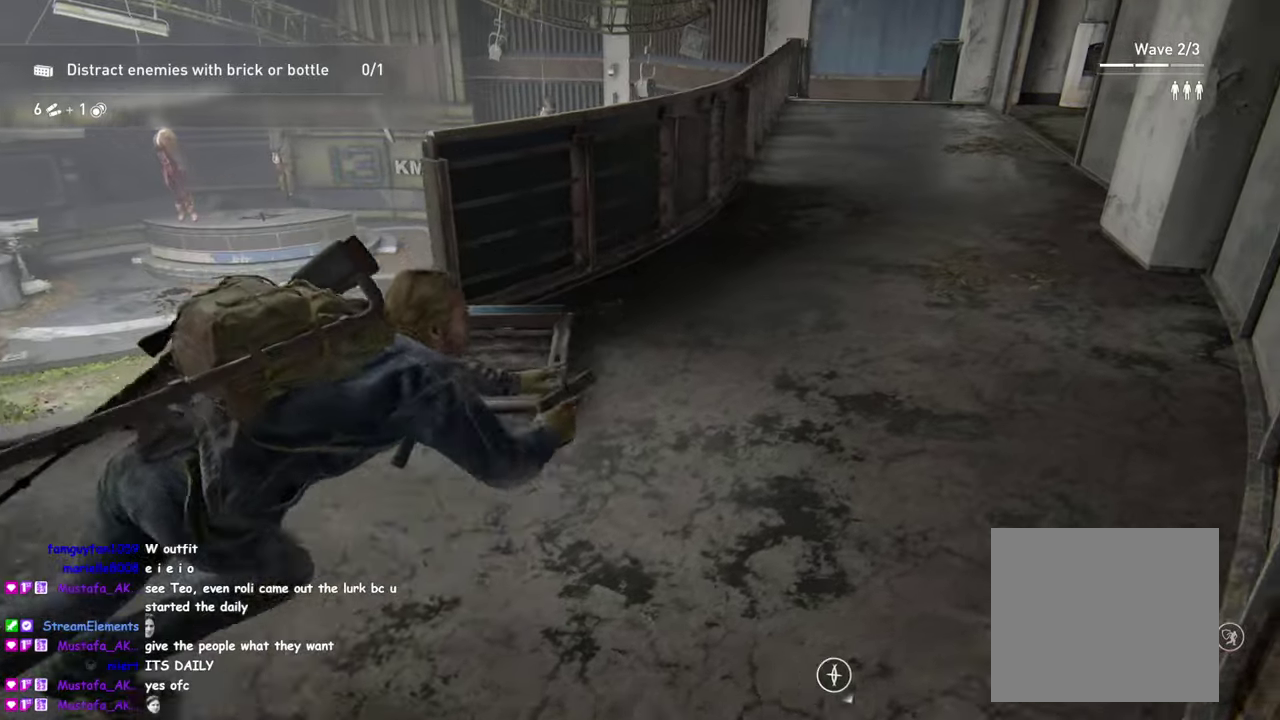
{"buttons": ["L1"], "left_stick": "up-right", "right_stick": "center"}
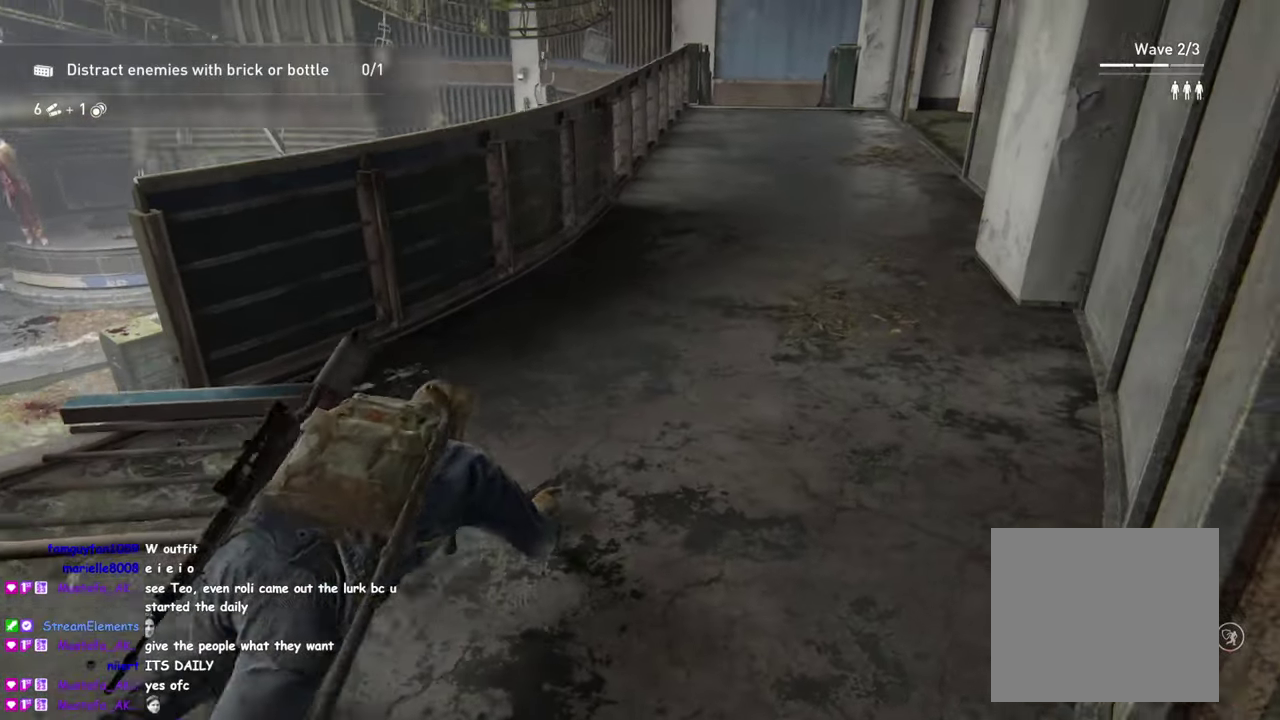
{"buttons": ["L1"], "left_stick": "up", "right_stick": "left"}
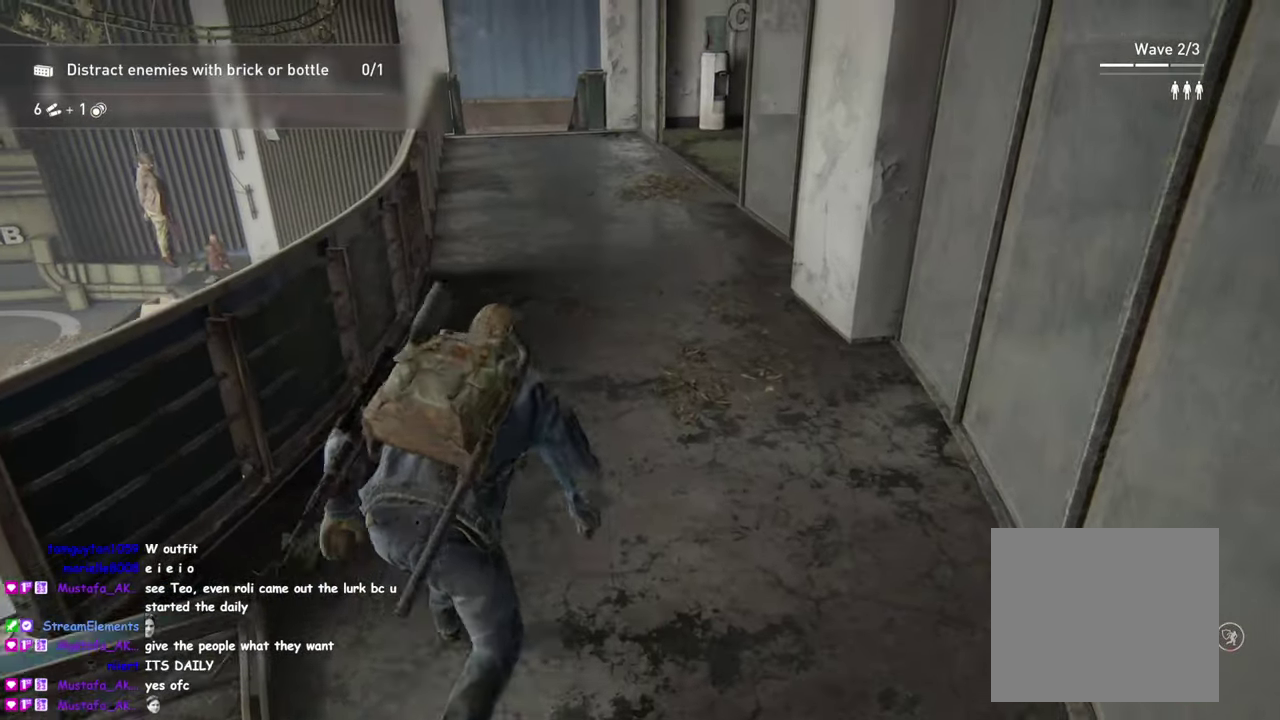
{"buttons": ["CIRCLE"], "left_stick": "up", "right_stick": "center", "events": [[33, "right_stick", "center"], [316, "L1", "up"], [400, "CIRCLE", "down"]]}
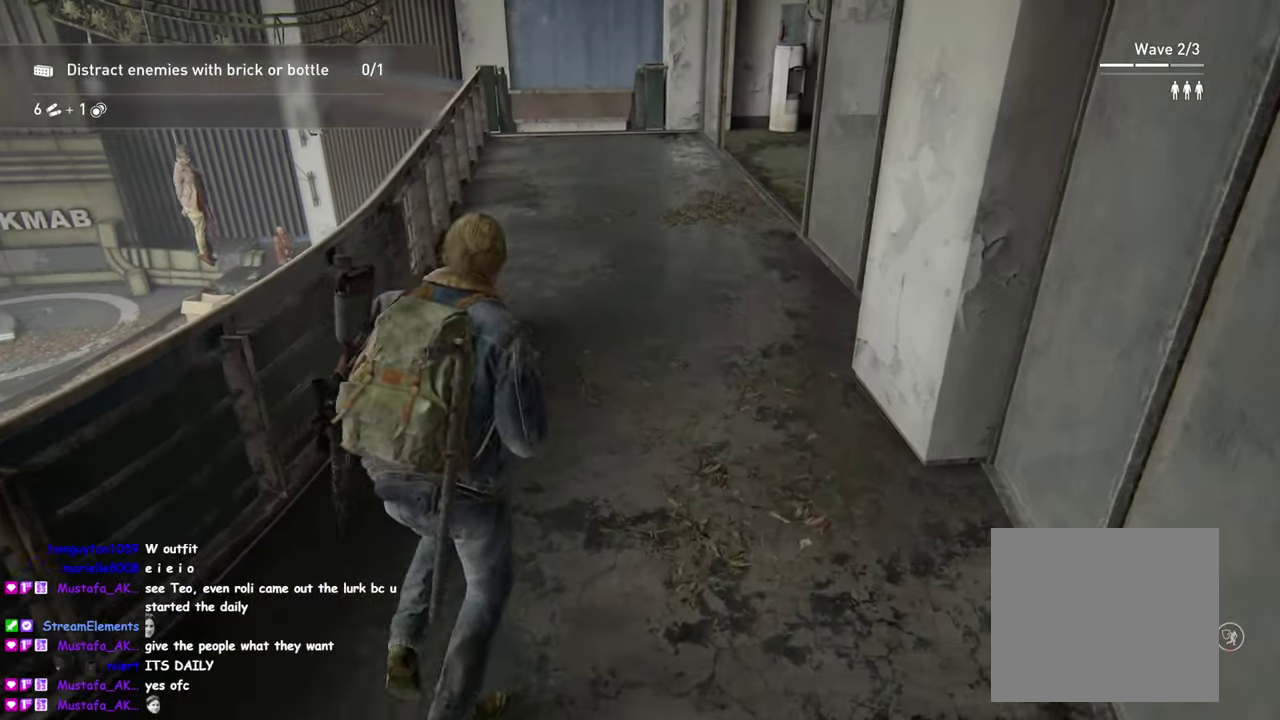
{"buttons": [], "left_stick": "up", "right_stick": "center", "events": [[33, "CIRCLE", "up"]]}
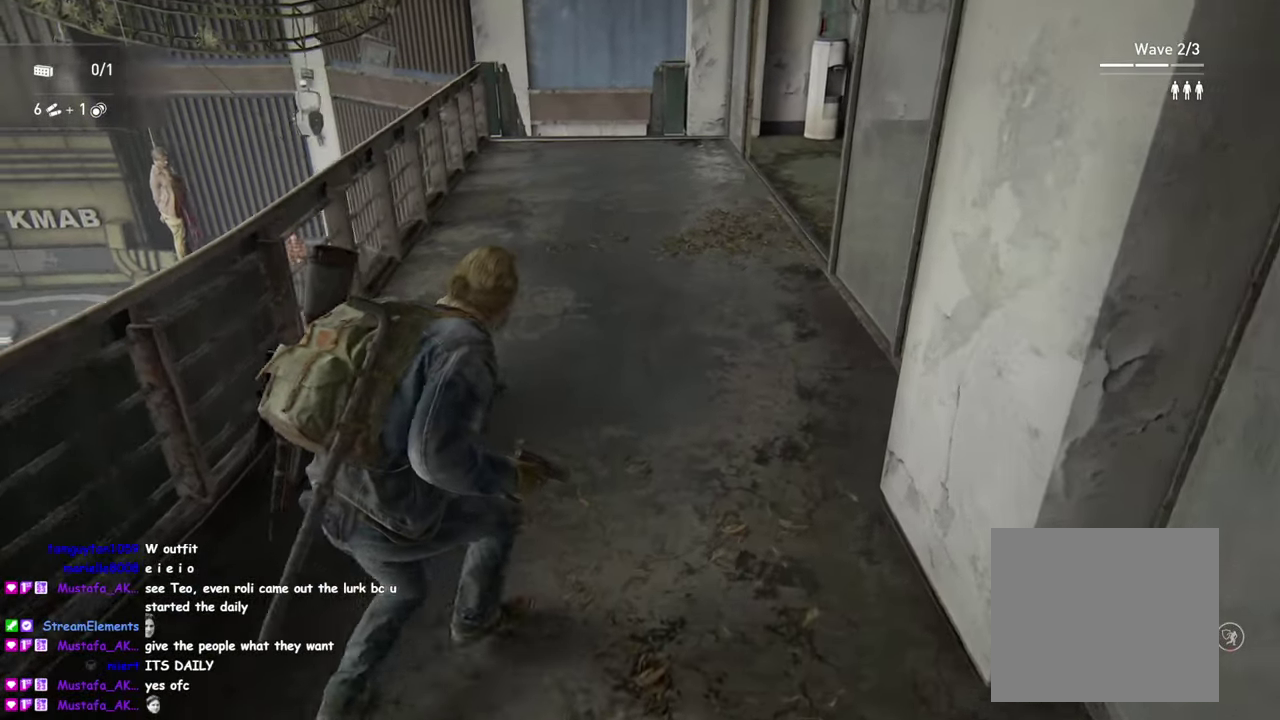
{"buttons": [], "left_stick": "up-right", "right_stick": "center"}
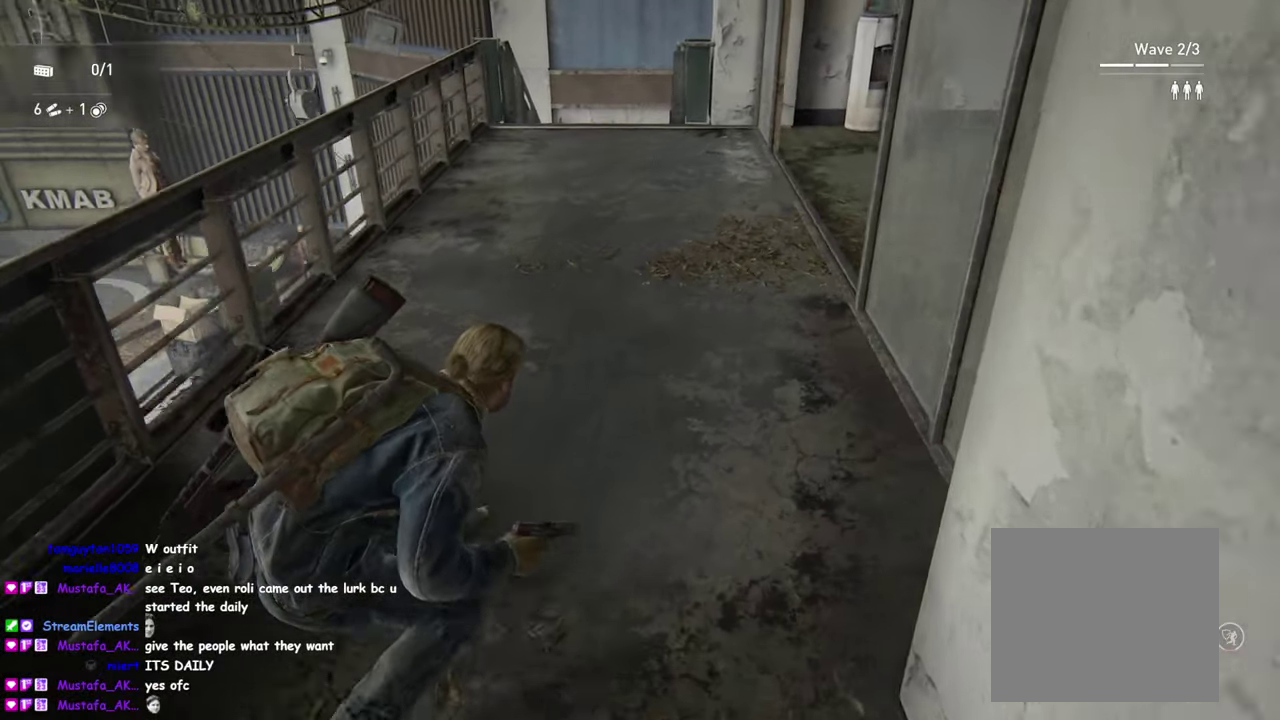
{"buttons": ["CROSS", "L1"], "left_stick": "up", "right_stick": "center"}
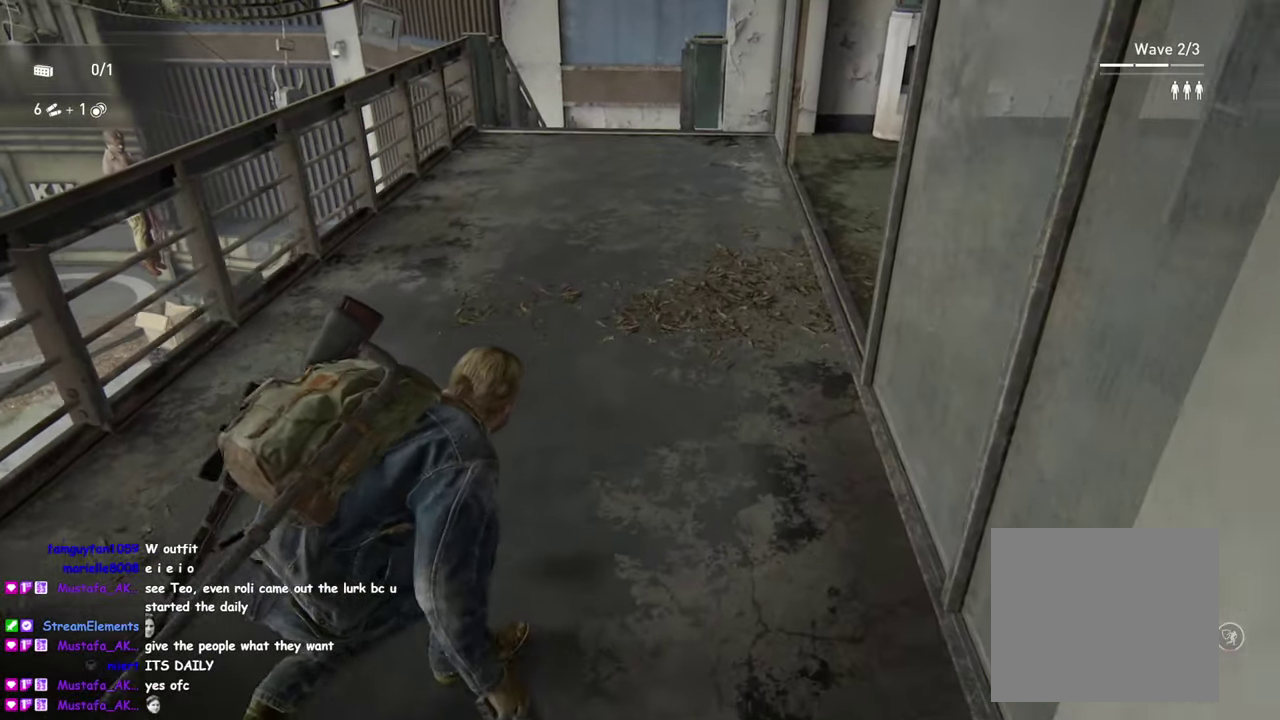
{"buttons": [], "left_stick": "up", "right_stick": "center", "events": [[166, "CROSS", "up"], [250, "L1", "up"]]}
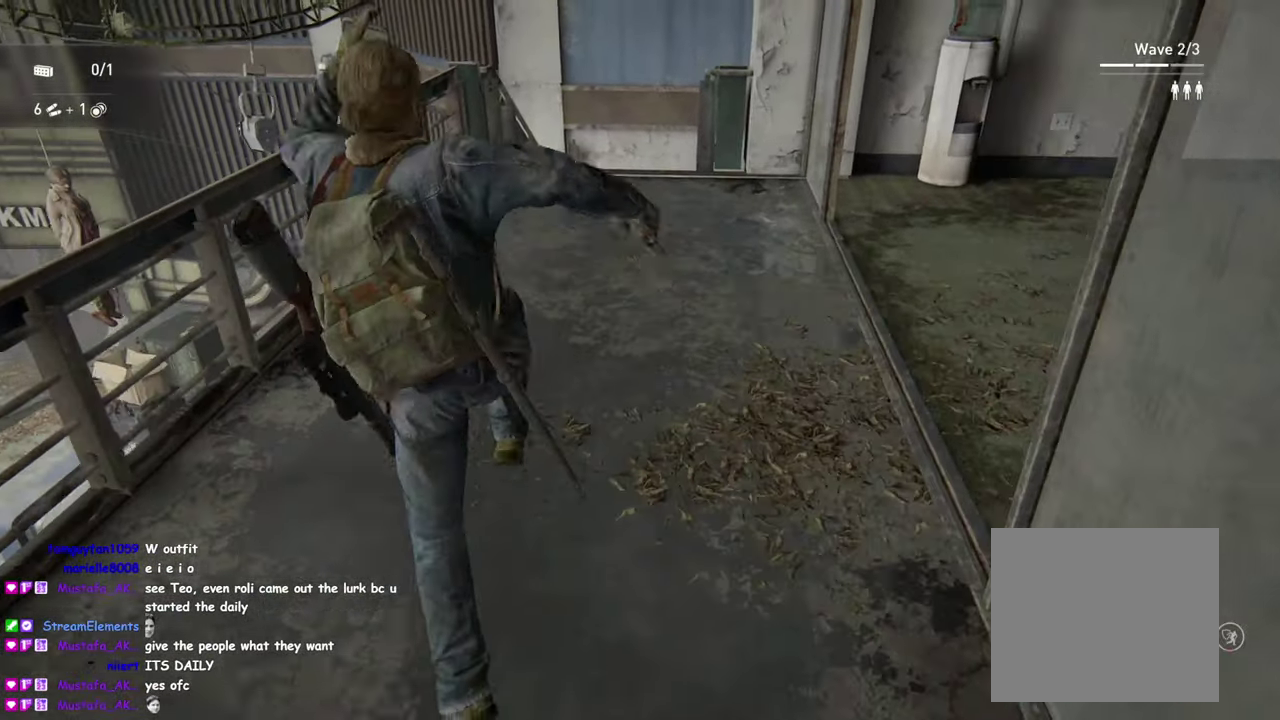
{"buttons": [], "left_stick": "up", "right_stick": "left", "events": [[233, "CIRCLE", "down"], [350, "CIRCLE", "up"], [400, "right_stick", "left"]]}